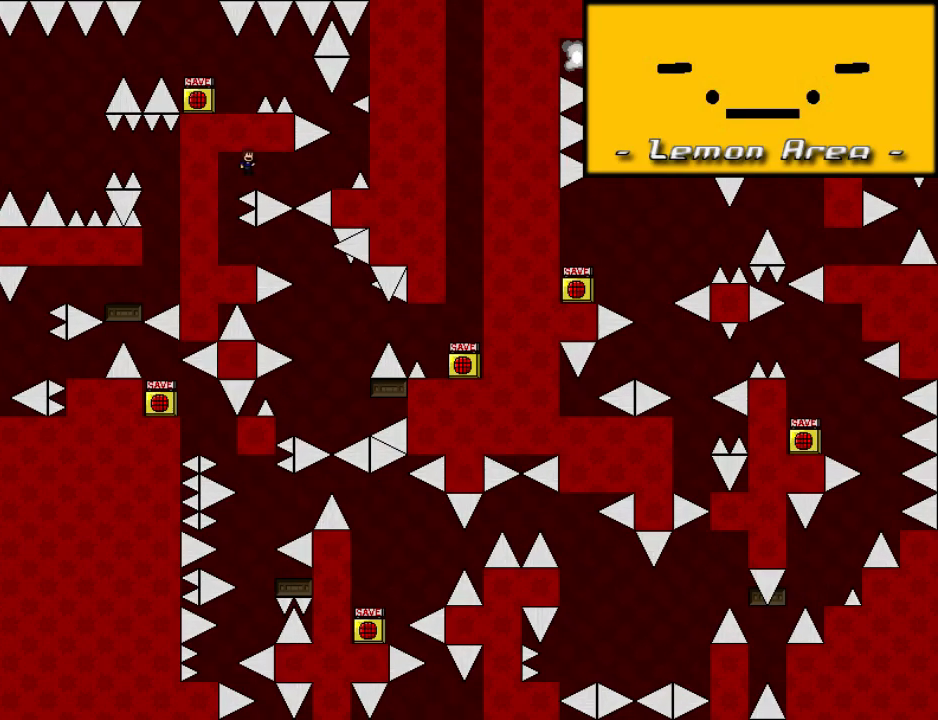
Gameplay with keyboard; each line is a JSON object with the keys held at the frame after it. "events" lists presses ("down") and releases ("up") of "down", "left", "r", "right", "shift", "up" and "z" between this image and that frame as [ms after this image, input, new state], when the widget could be followed in between. No other keys are recorded. Mouse input is not recorded. Not read: other_keys.
{"keys": ["r"], "events": [[260, "shift", "down"], [360, "shift", "up"], [440, "right", "up"], [460, "r", "down"]]}
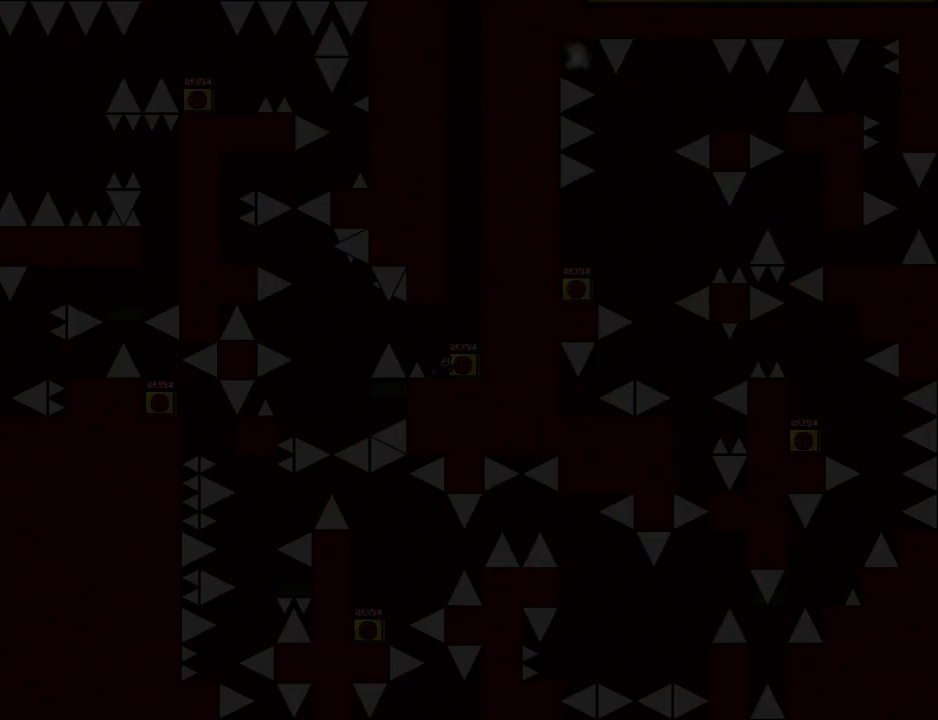
{"keys": ["left"], "events": [[20, "r", "up"], [100, "left", "down"], [100, "shift", "down"], [200, "shift", "up"]]}
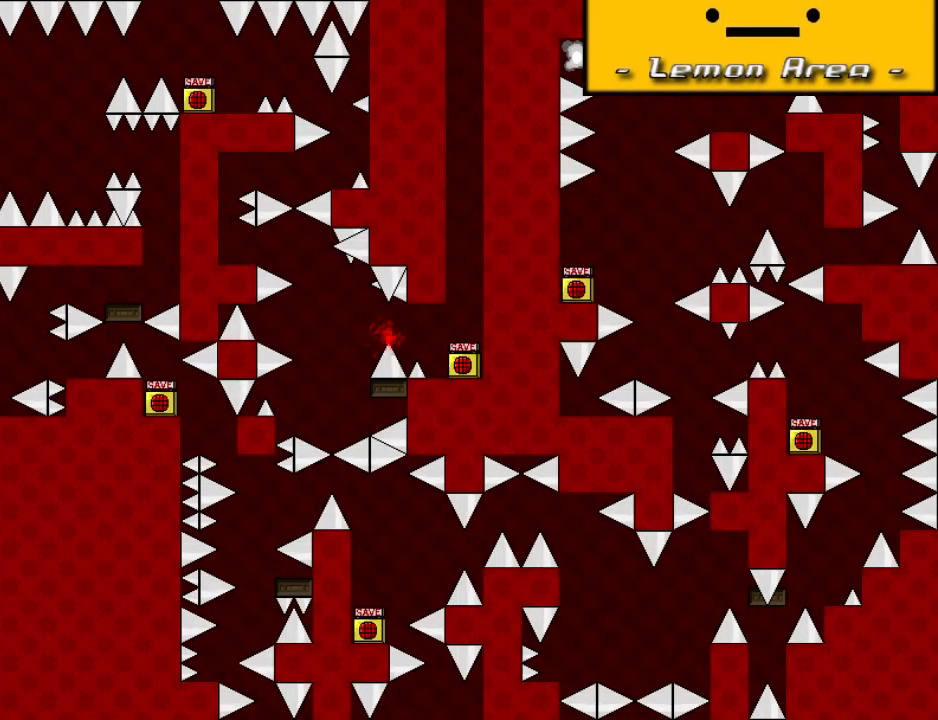
{"keys": ["left"], "events": [[100, "left", "up"], [100, "r", "down"], [140, "r", "up"], [180, "left", "down"], [200, "shift", "down"], [280, "shift", "up"]]}
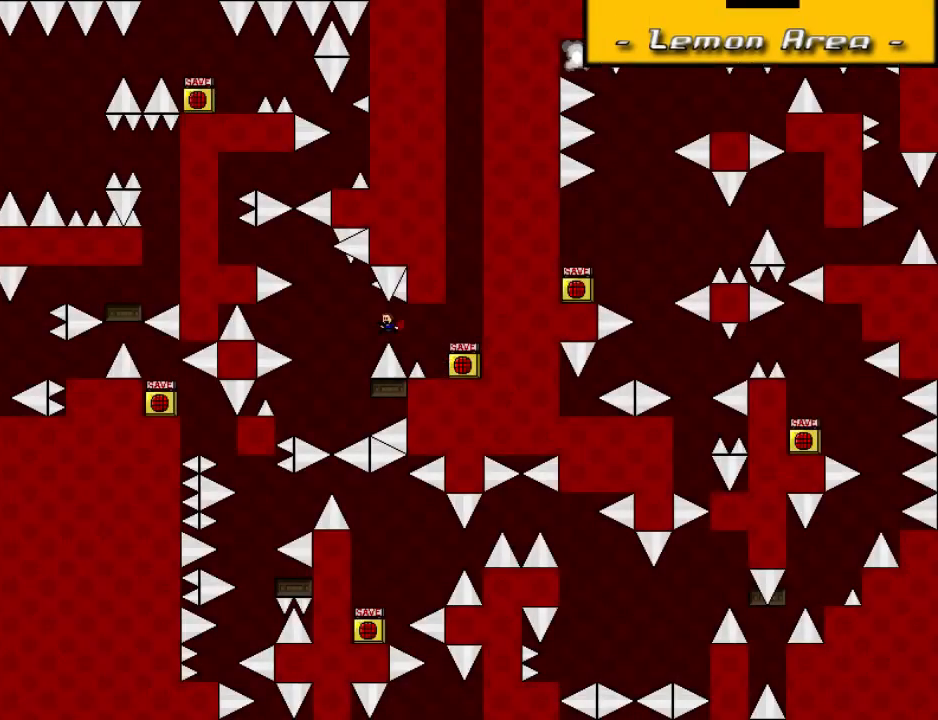
{"keys": ["left", "shift"], "events": [[220, "left", "up"], [300, "shift", "down"], [320, "right", "down"], [320, "shift", "up"], [400, "right", "up"], [460, "left", "down"], [480, "shift", "down"]]}
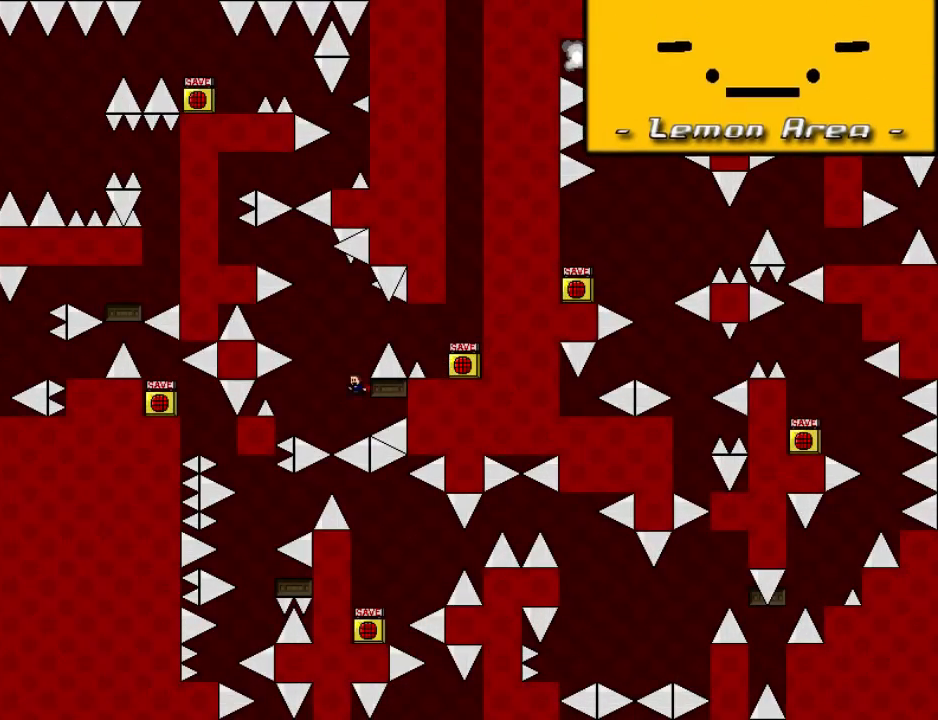
{"keys": ["left"], "events": [[140, "left", "up"], [180, "shift", "up"], [220, "r", "down"], [280, "left", "down"], [280, "r", "up"], [340, "shift", "down"], [460, "shift", "up"]]}
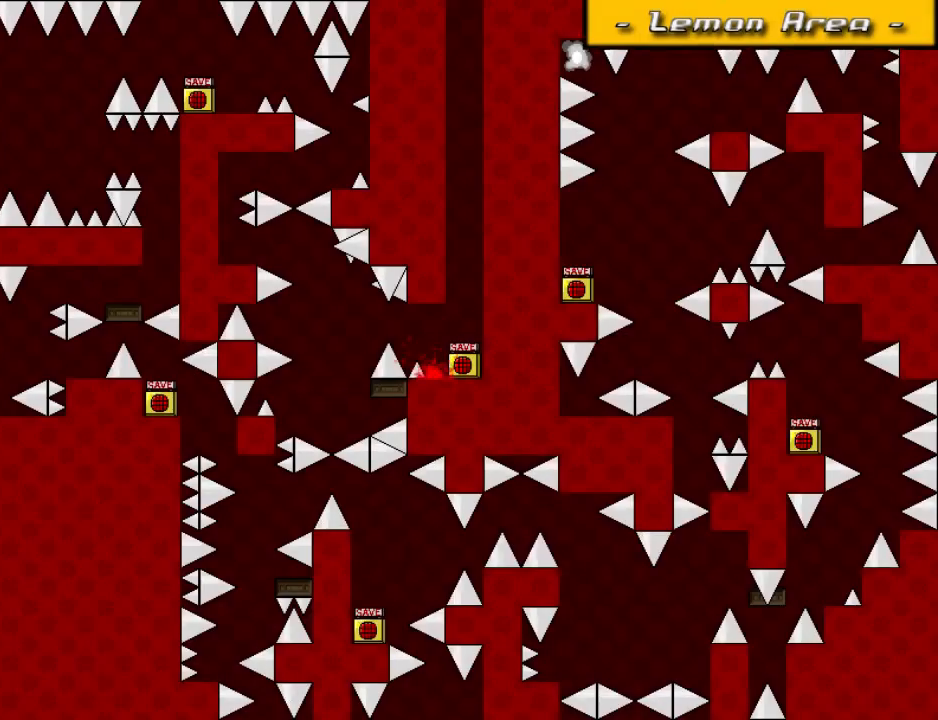
{"keys": ["left"], "events": [[160, "r", "down"], [200, "r", "up"], [260, "shift", "down"], [320, "shift", "up"]]}
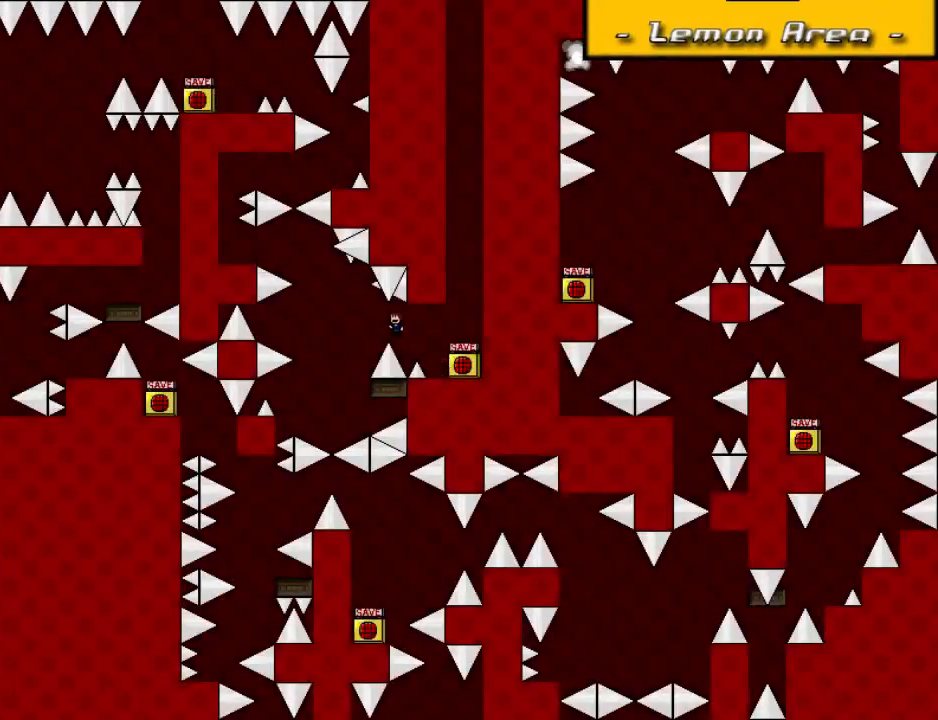
{"keys": ["left", "shift"], "events": [[280, "left", "up"], [360, "r", "down"], [400, "r", "up"], [420, "left", "down"], [440, "shift", "down"]]}
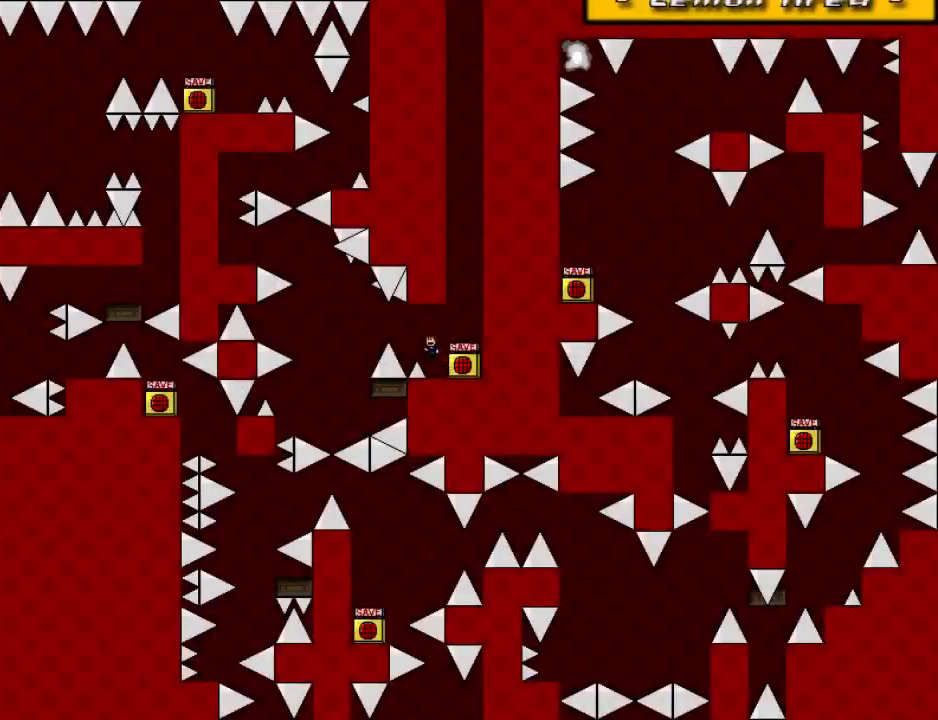
{"keys": ["left", "shift"], "events": [[20, "shift", "up"], [360, "r", "down"], [380, "left", "up"], [400, "r", "up"], [420, "left", "down"], [440, "shift", "down"]]}
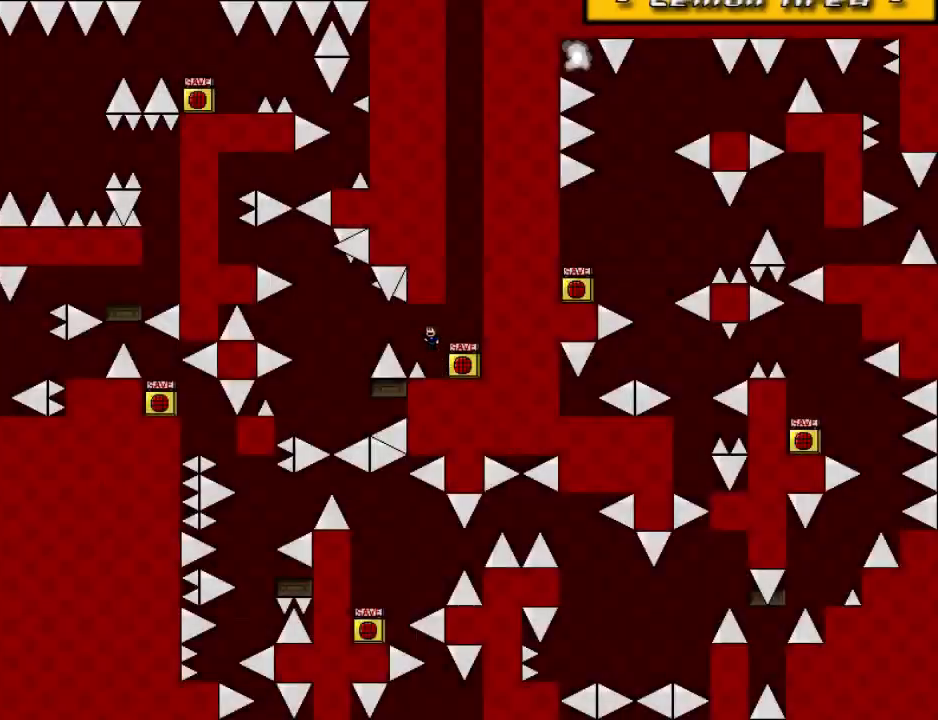
{"keys": [], "events": [[20, "shift", "up"], [480, "left", "up"]]}
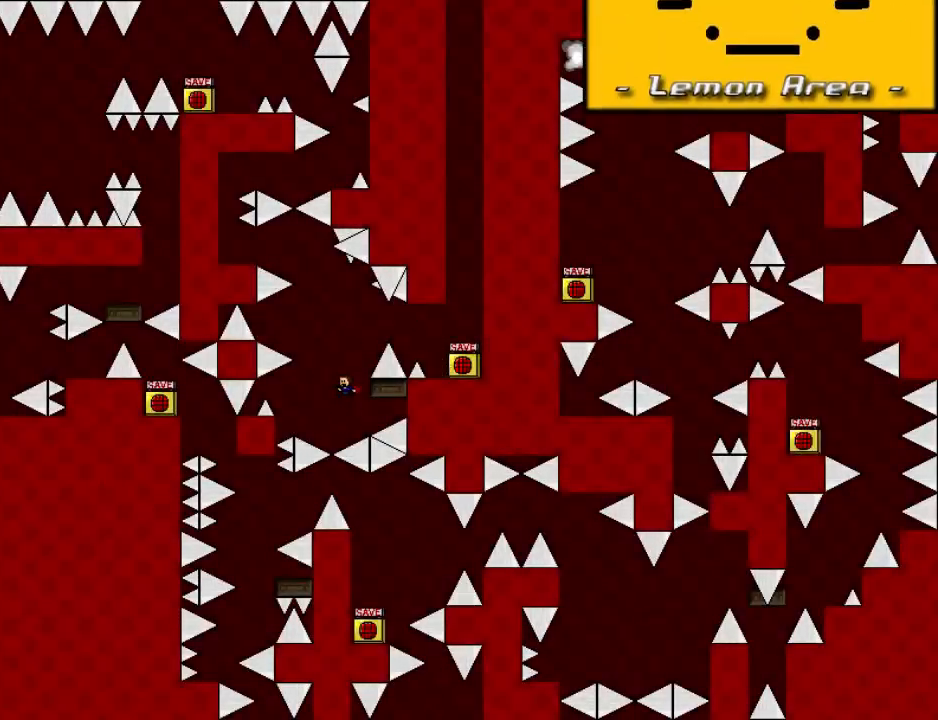
{"keys": ["r"], "events": [[60, "right", "down"], [60, "shift", "down"], [100, "shift", "up"], [200, "right", "up"], [220, "left", "down"], [240, "shift", "down"], [440, "shift", "up"], [460, "left", "up"], [460, "r", "down"]]}
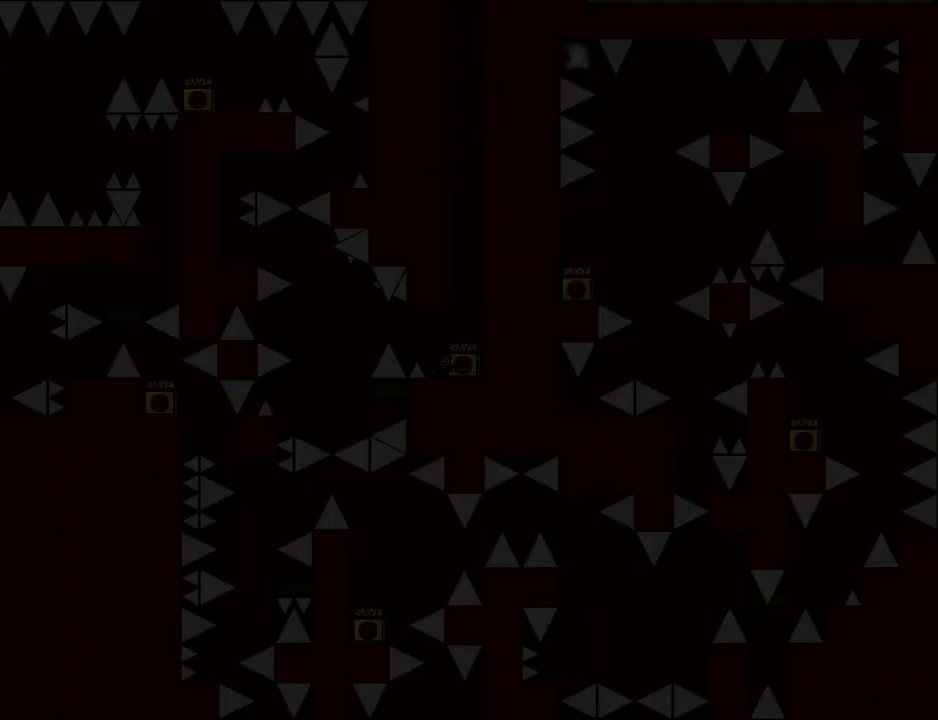
{"keys": ["left"], "events": [[20, "left", "down"], [20, "r", "up"], [60, "shift", "down"], [140, "shift", "up"]]}
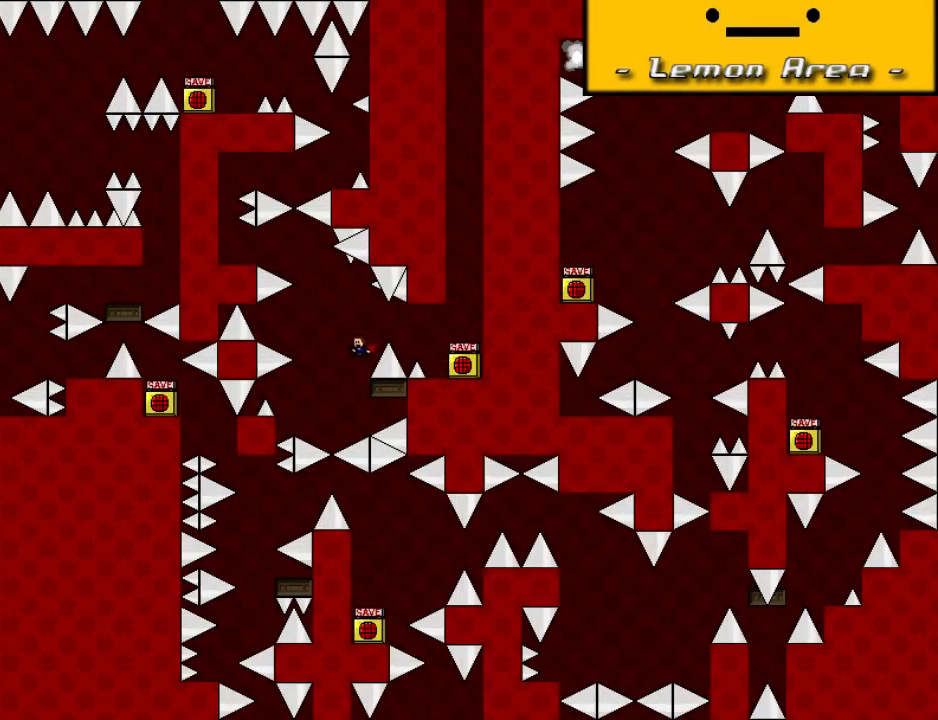
{"keys": ["left", "shift"], "events": [[60, "left", "up"], [180, "right", "down"], [180, "shift", "down"], [200, "shift", "up"], [280, "right", "up"], [320, "left", "down"], [340, "shift", "down"]]}
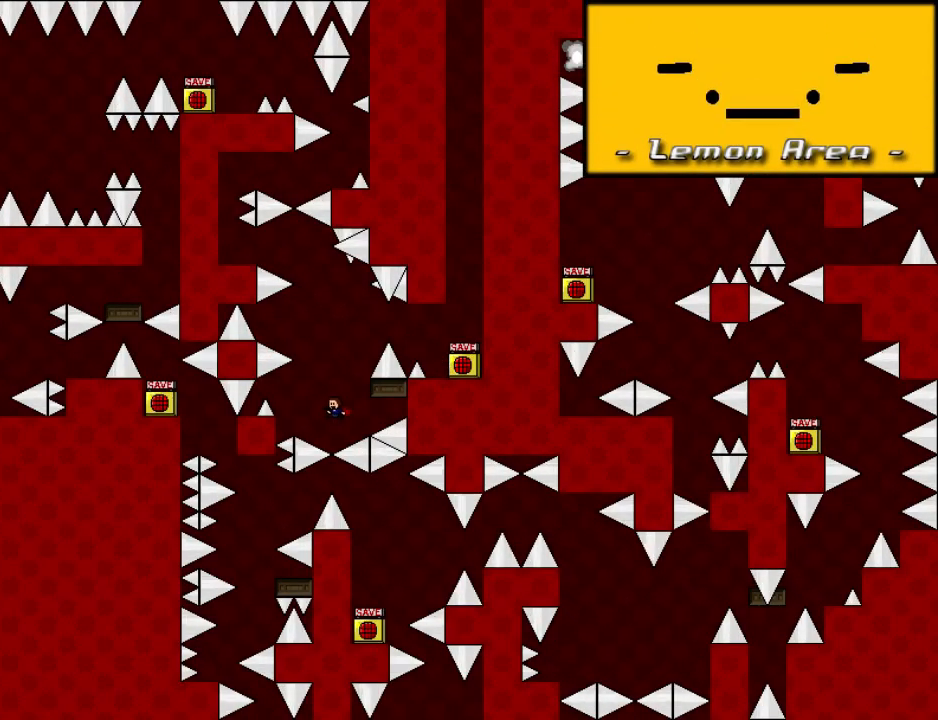
{"keys": ["left"], "events": [[80, "left", "up"], [100, "shift", "up"], [120, "r", "down"], [160, "r", "up"], [200, "left", "down"], [240, "shift", "down"], [320, "shift", "up"]]}
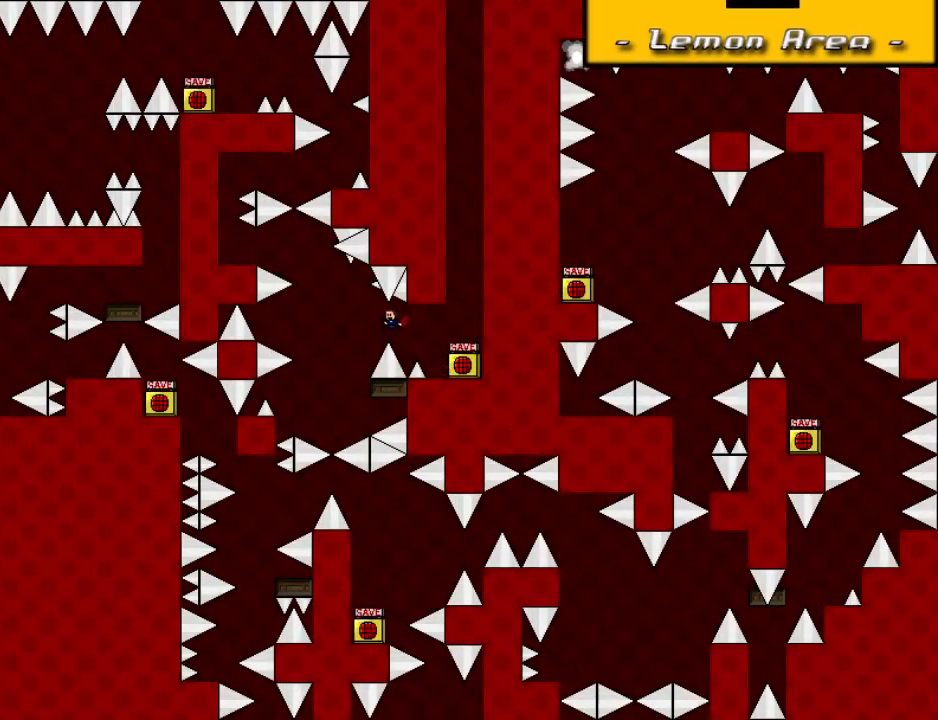
{"keys": [], "events": [[260, "left", "up"], [360, "right", "down"], [380, "shift", "down"], [420, "shift", "up"], [480, "right", "up"]]}
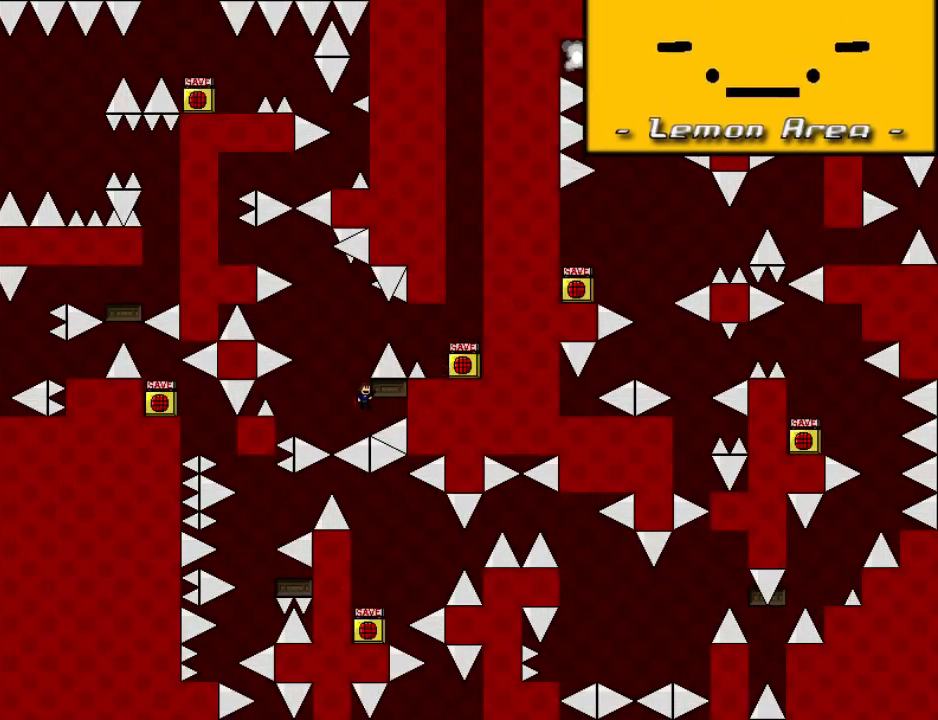
{"keys": ["left", "shift"], "events": [[20, "left", "down"], [20, "shift", "down"], [300, "left", "up"], [400, "shift", "up"], [460, "shift", "down"], [480, "left", "down"]]}
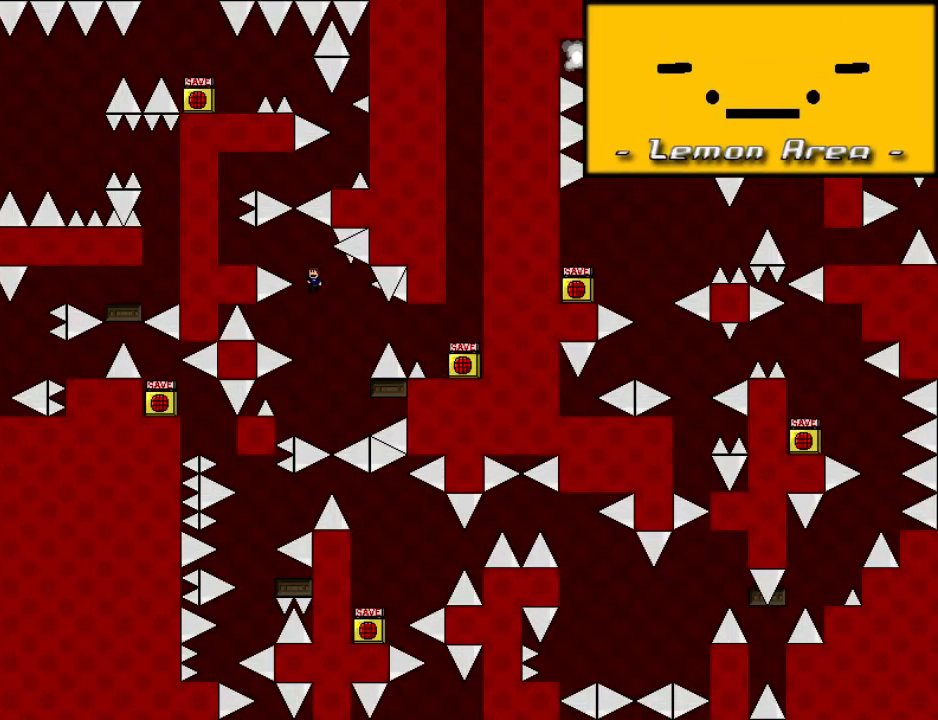
{"keys": ["left"], "events": [[160, "shift", "up"]]}
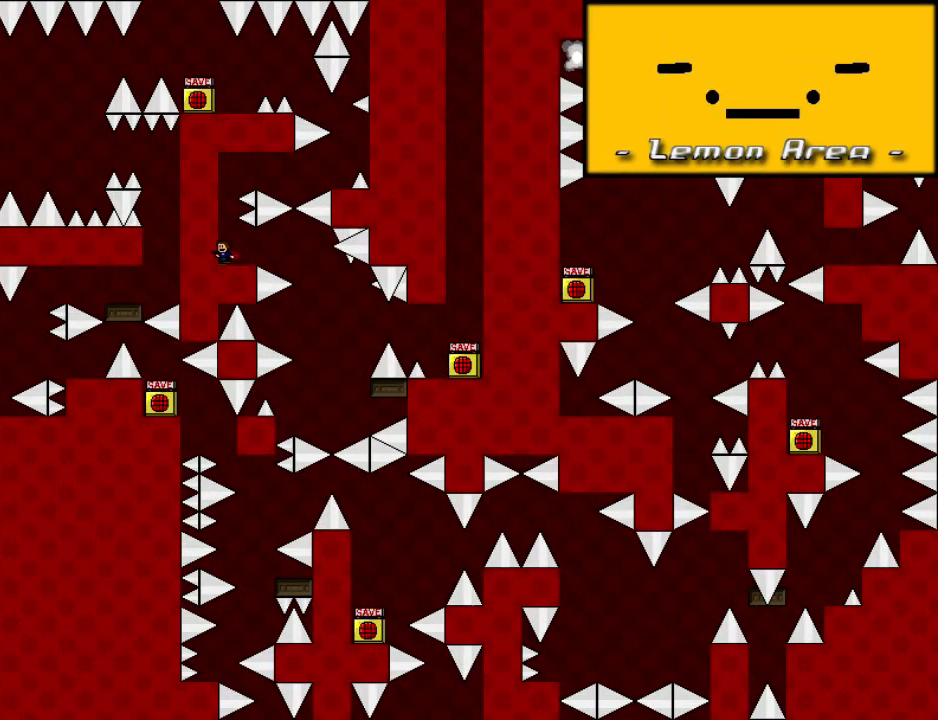
{"keys": ["right"], "events": [[40, "shift", "down"], [100, "left", "up"], [200, "right", "down"], [280, "shift", "up"]]}
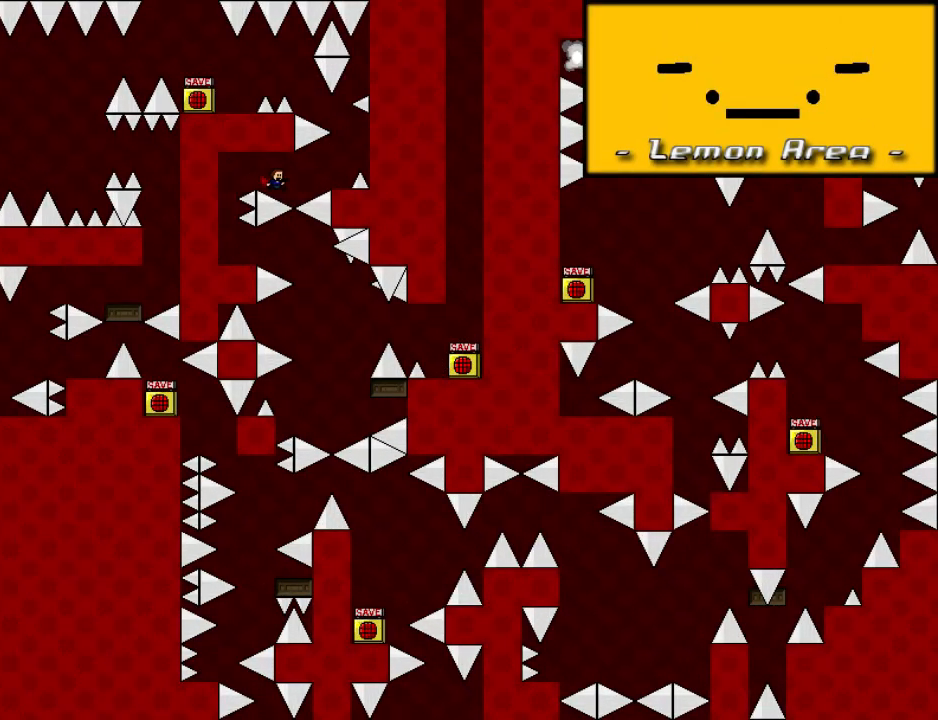
{"keys": [], "events": [[20, "shift", "down"], [40, "shift", "up"], [360, "right", "up"]]}
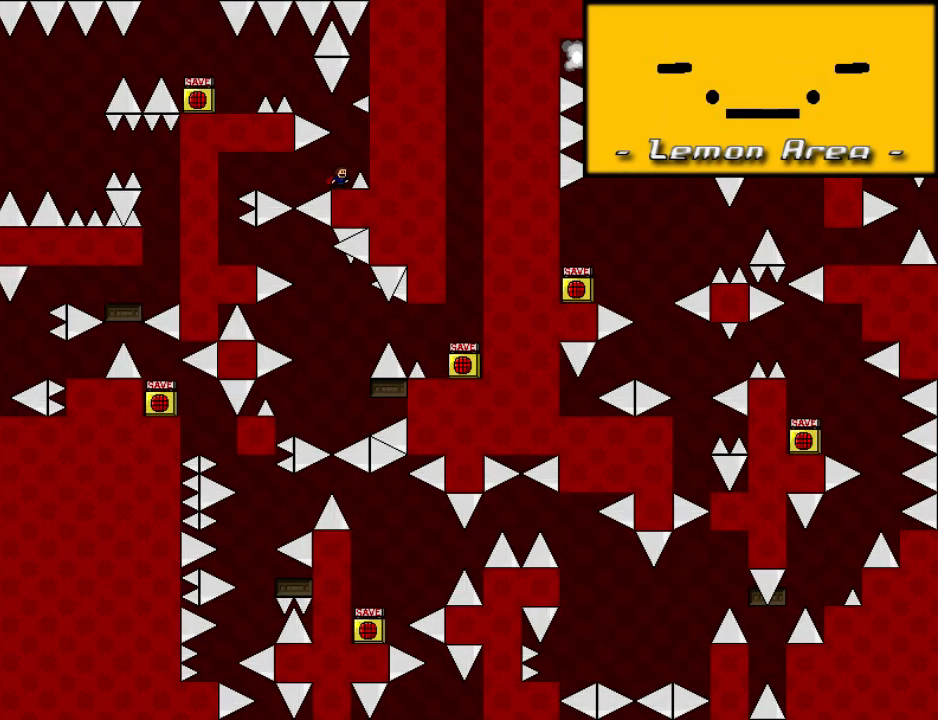
{"keys": [], "events": [[40, "shift", "down"], [140, "shift", "up"]]}
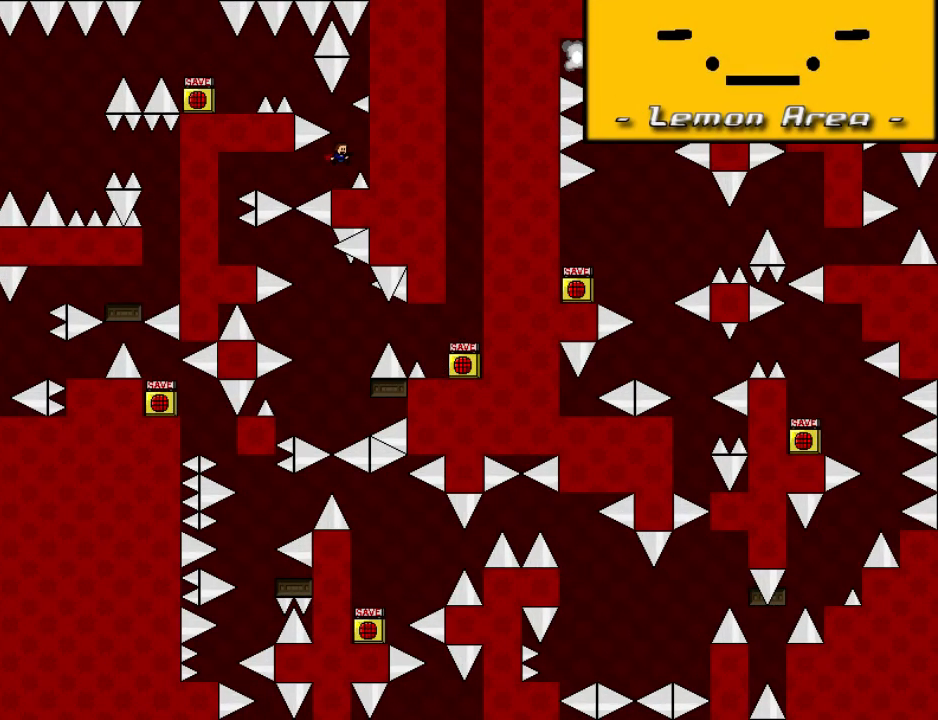
{"keys": ["left", "shift"], "events": [[140, "shift", "down"], [280, "left", "down"], [280, "shift", "up"], [380, "shift", "down"]]}
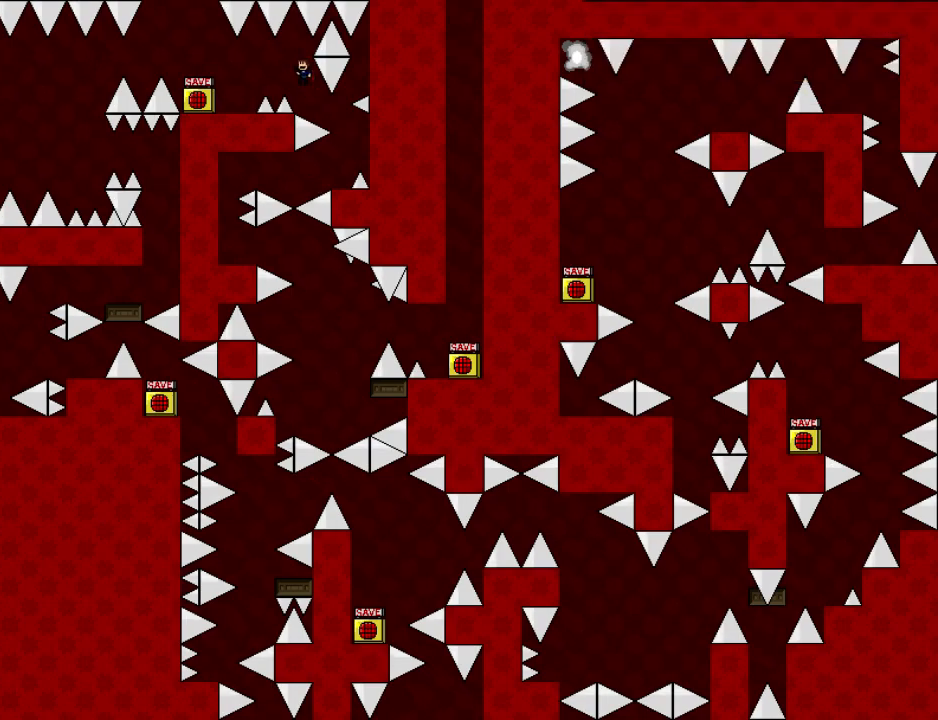
{"keys": ["left"], "events": [[40, "shift", "up"]]}
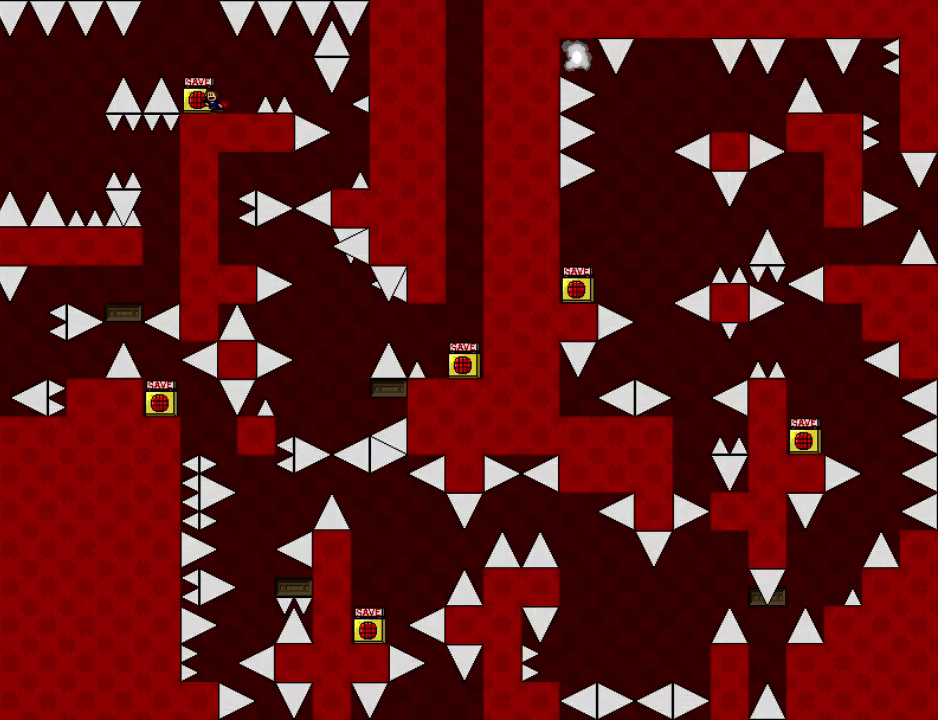
{"keys": ["right"], "events": [[40, "left", "up"], [100, "left", "down"], [180, "shift", "down"], [280, "shift", "up"], [380, "left", "up"], [420, "right", "down"]]}
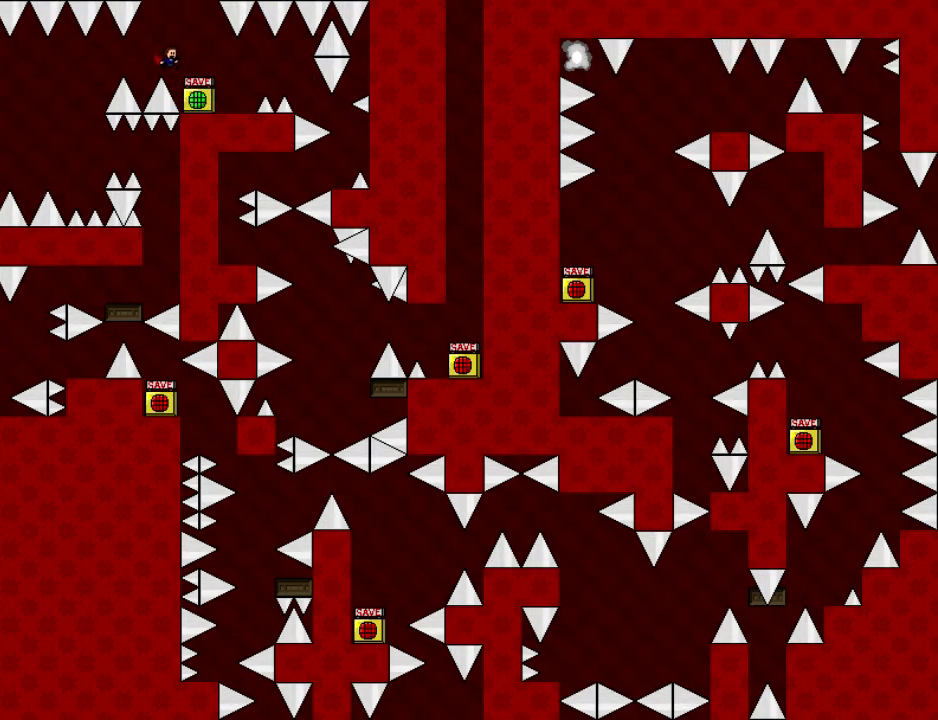
{"keys": [], "events": [[120, "right", "up"], [200, "left", "down"], [240, "left", "up"]]}
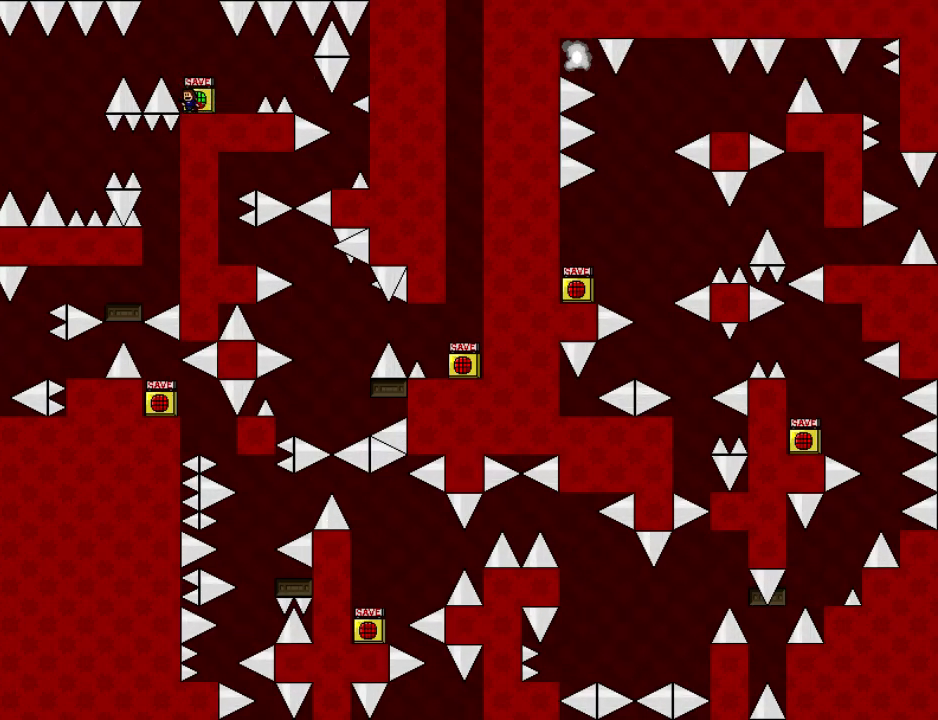
{"keys": [], "events": [[440, "r", "down"], [500, "r", "up"]]}
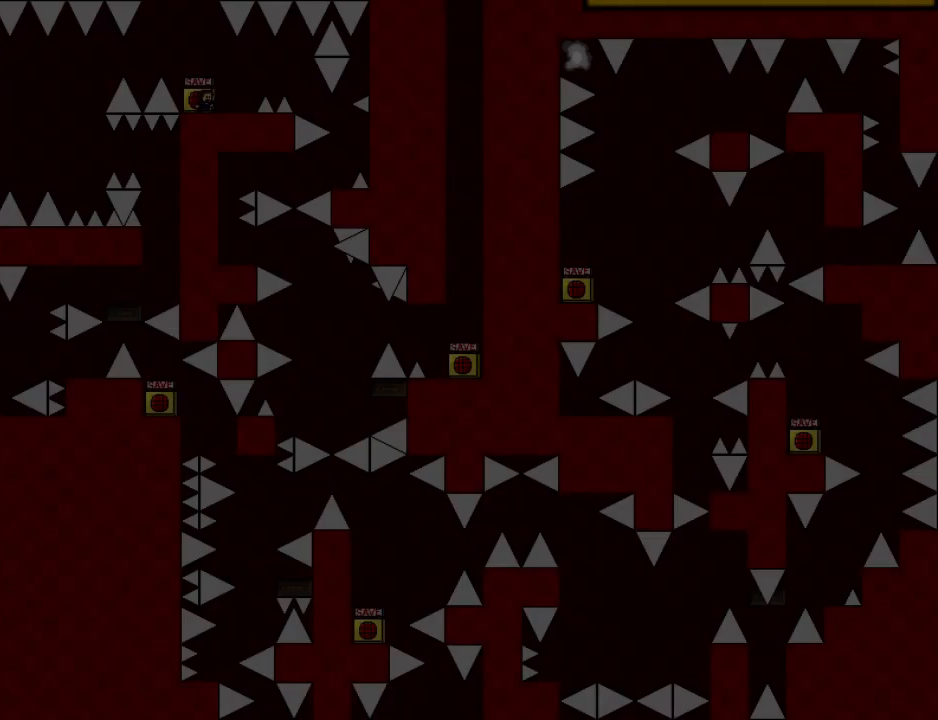
{"keys": [], "events": [[20, "left", "down"], [120, "left", "up"]]}
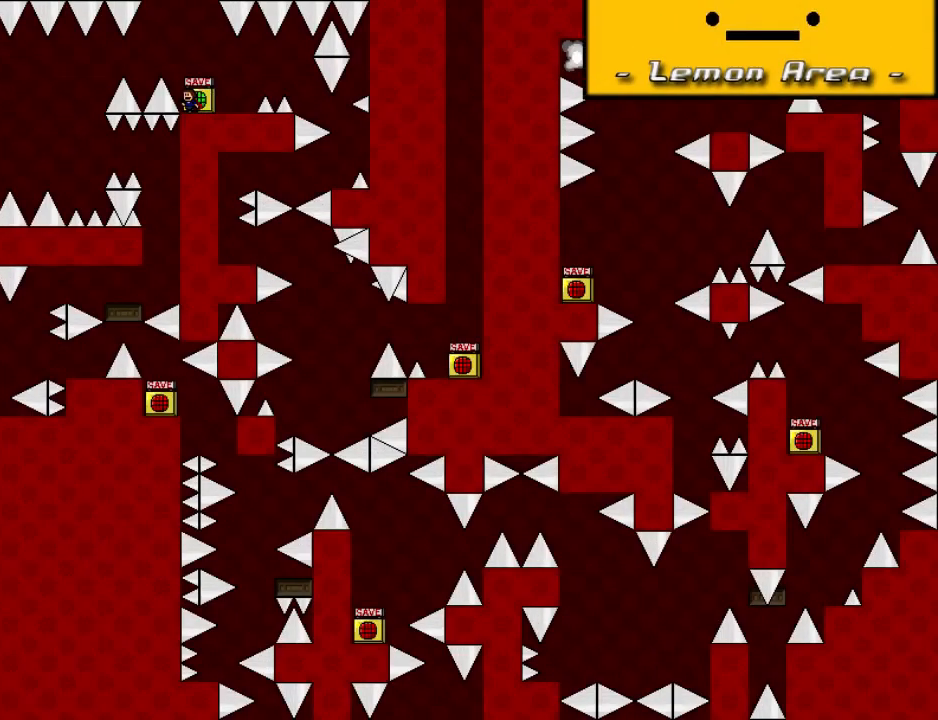
{"keys": ["left", "shift"], "events": [[40, "left", "down"], [60, "shift", "down"], [160, "shift", "up"], [400, "left", "up"], [400, "r", "down"], [460, "r", "up"], [500, "left", "down"], [500, "shift", "down"]]}
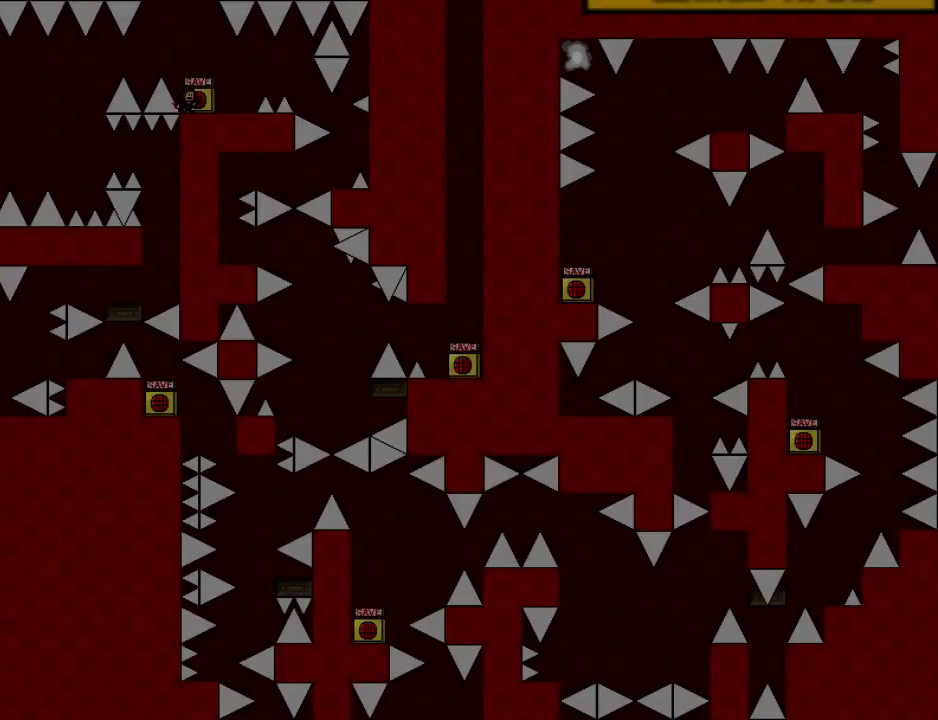
{"keys": ["left"], "events": [[120, "shift", "up"]]}
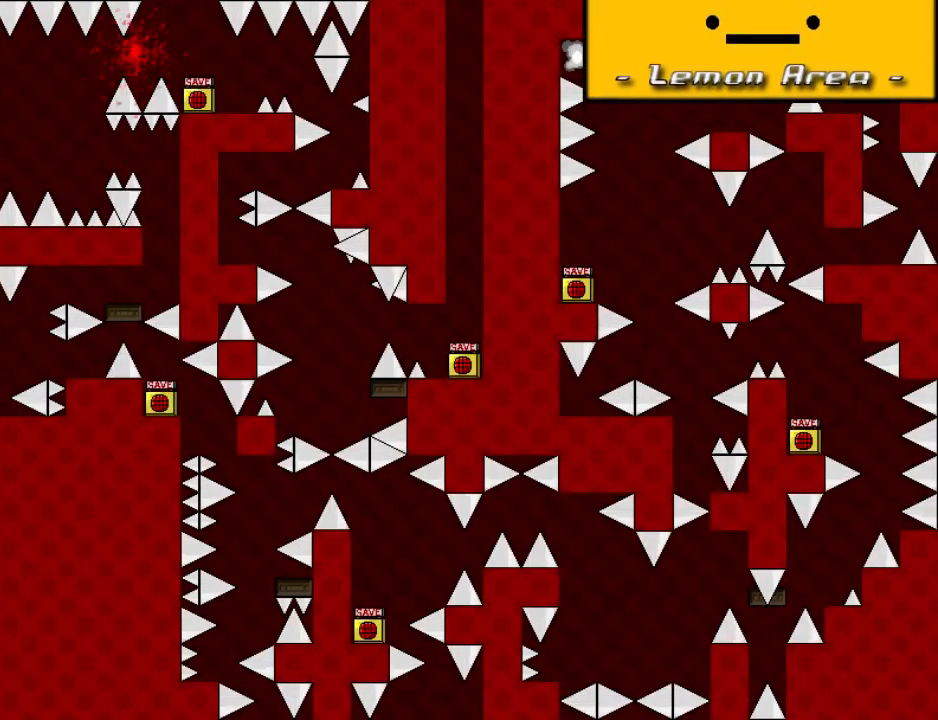
{"keys": ["left"], "events": [[60, "left", "up"], [180, "r", "down"], [220, "r", "up"], [260, "left", "down"], [260, "shift", "down"], [360, "shift", "up"]]}
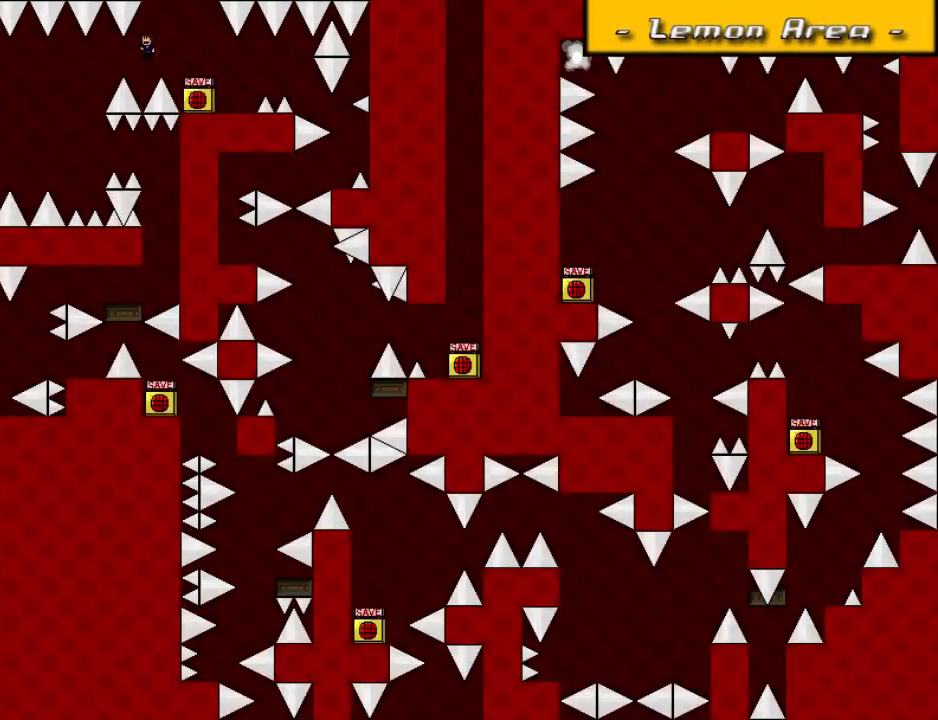
{"keys": ["right"], "events": [[340, "left", "up"], [400, "right", "down"], [460, "shift", "down"], [480, "shift", "up"]]}
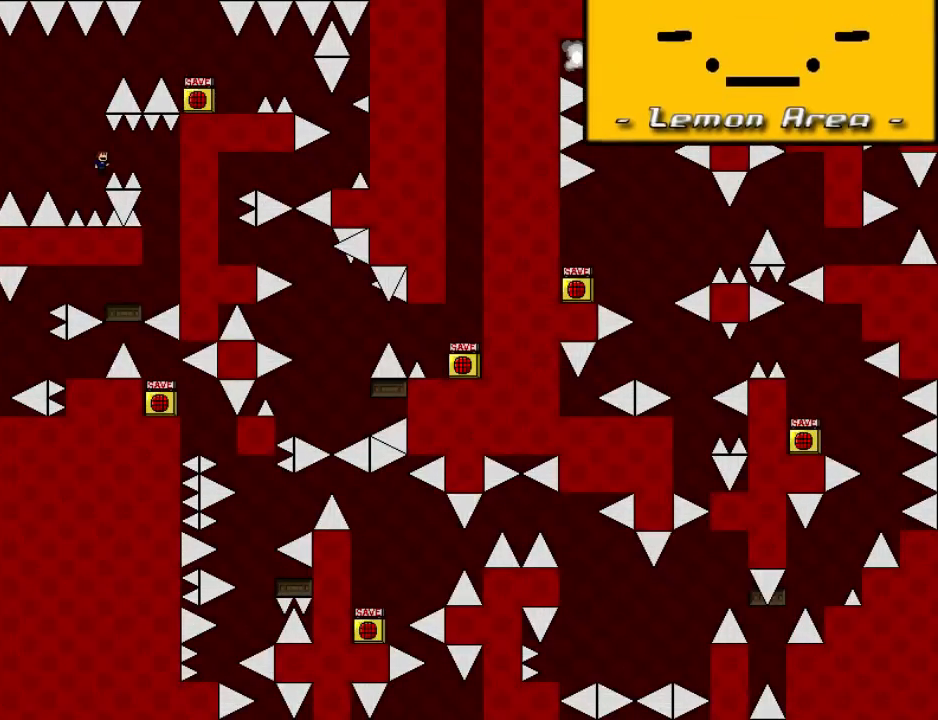
{"keys": ["left", "shift"], "events": [[320, "r", "down"], [320, "right", "up"], [360, "r", "up"], [420, "left", "down"], [420, "shift", "down"]]}